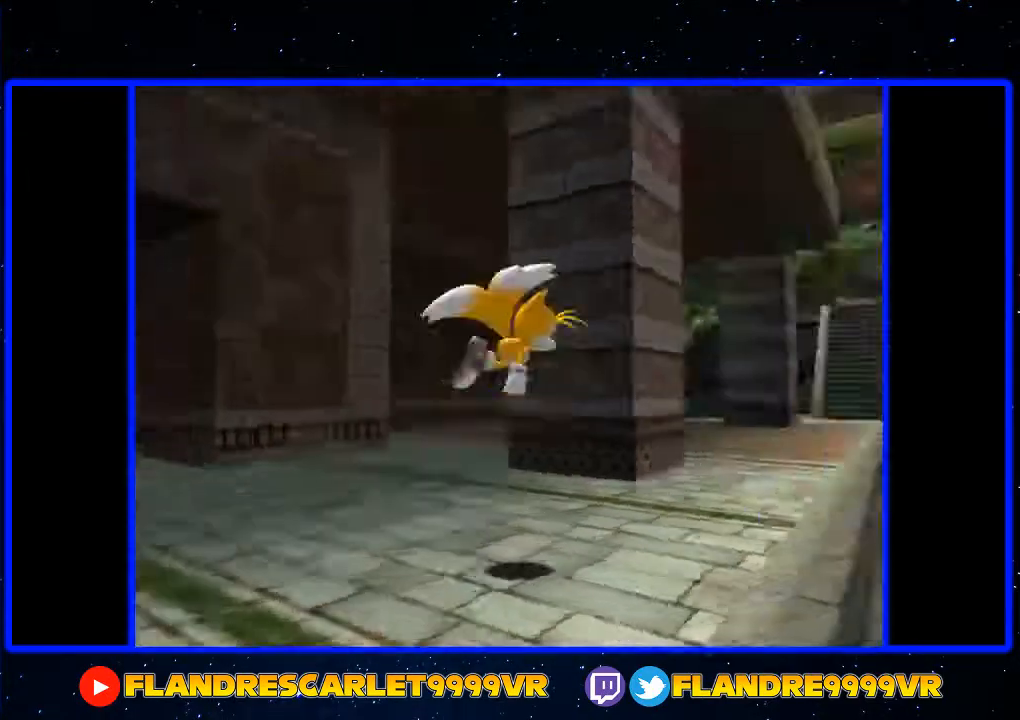
Gameplay with a controller (Xbox layout); each line is a JSON object with the inputs held at the frame after it. "events" lists button and stick changes between this image and that frame as [ms after this image, input, new state], when the widget could be followed in between. Not read: L3 R3 START.
{"buttons": ["A"], "left_stick": "up", "right_stick": "center", "events": [[33, "A", "down"], [133, "left_stick", "up-right"], [333, "L2", "up"], [333, "left_stick", "up"]]}
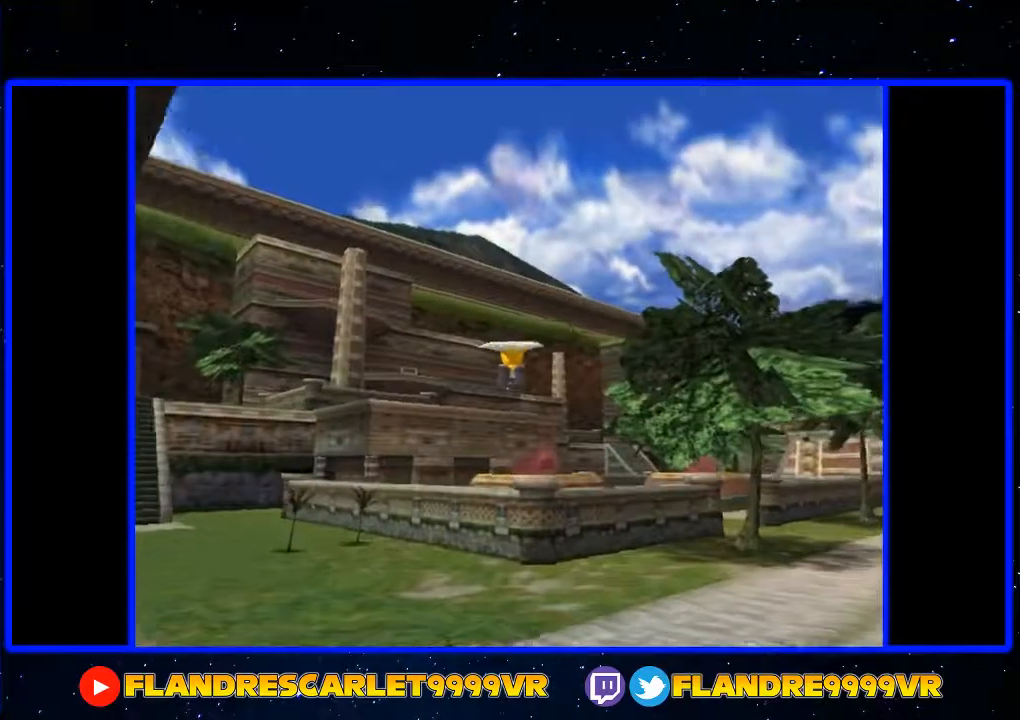
{"buttons": ["A"], "left_stick": "up", "right_stick": "center", "events": []}
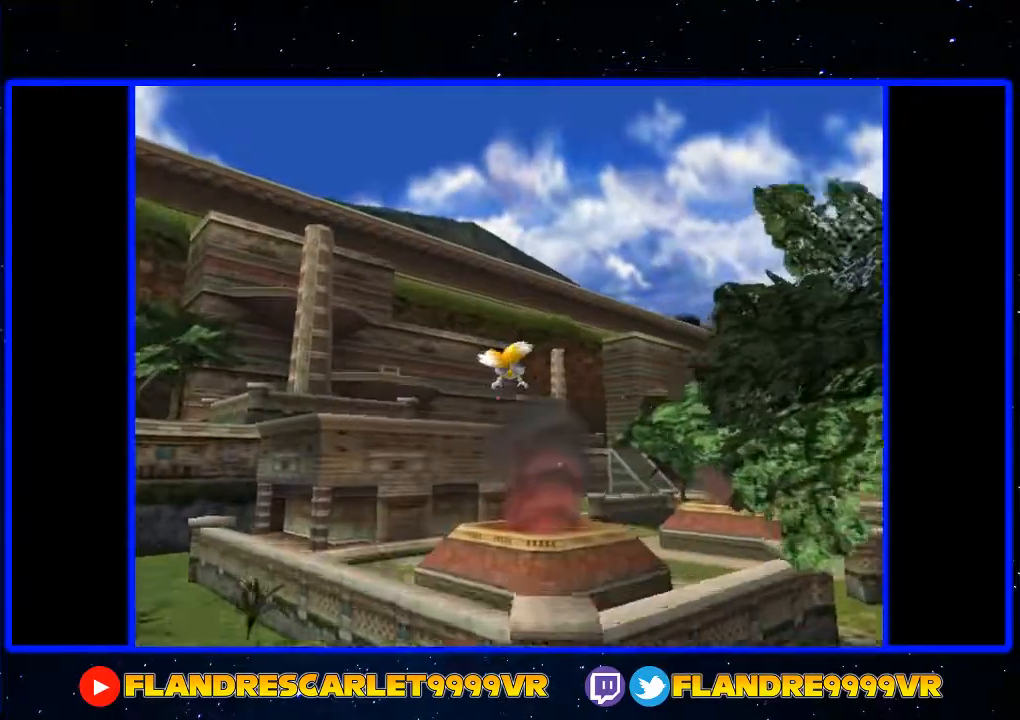
{"buttons": ["A"], "left_stick": "up", "right_stick": "center", "events": []}
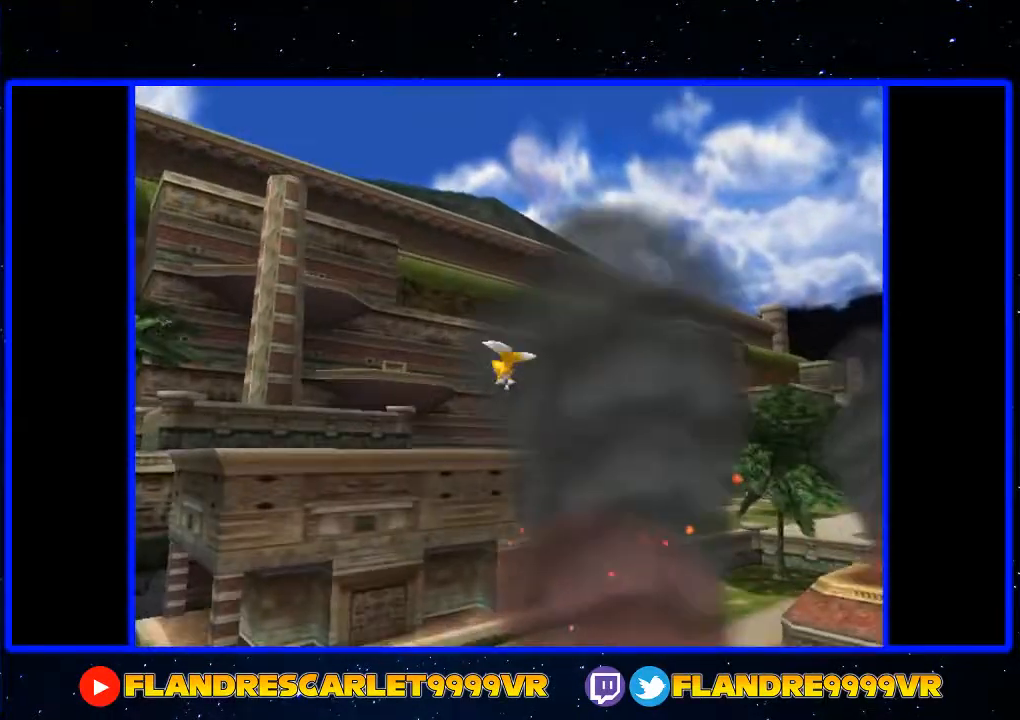
{"buttons": ["A"], "left_stick": "up", "right_stick": "center", "events": []}
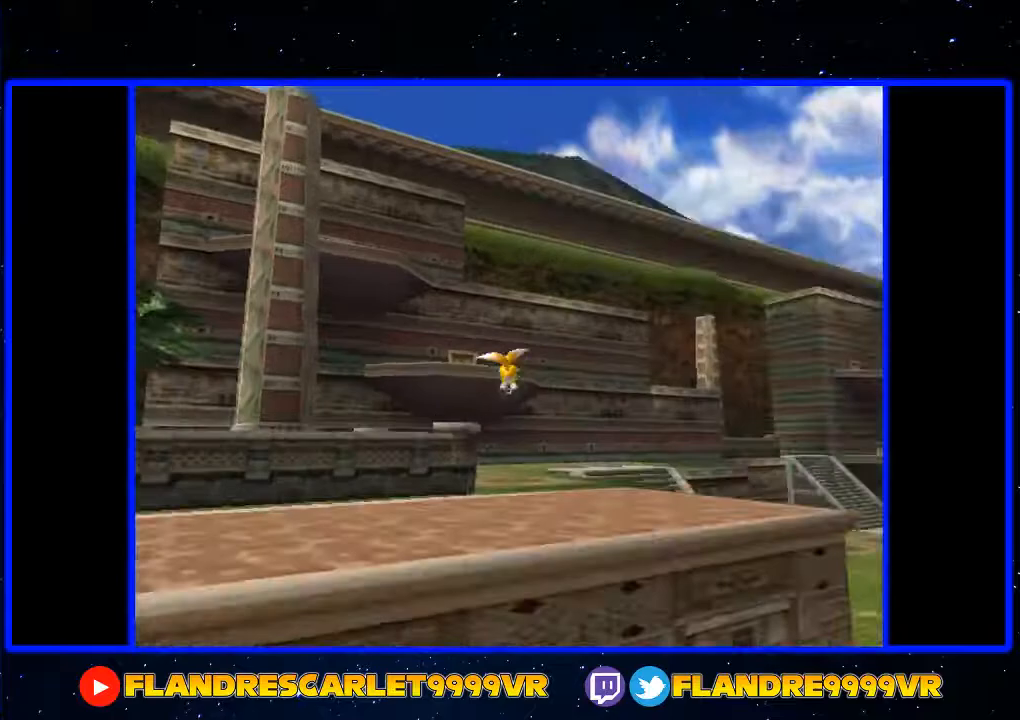
{"buttons": ["A"], "left_stick": "up", "right_stick": "center", "events": []}
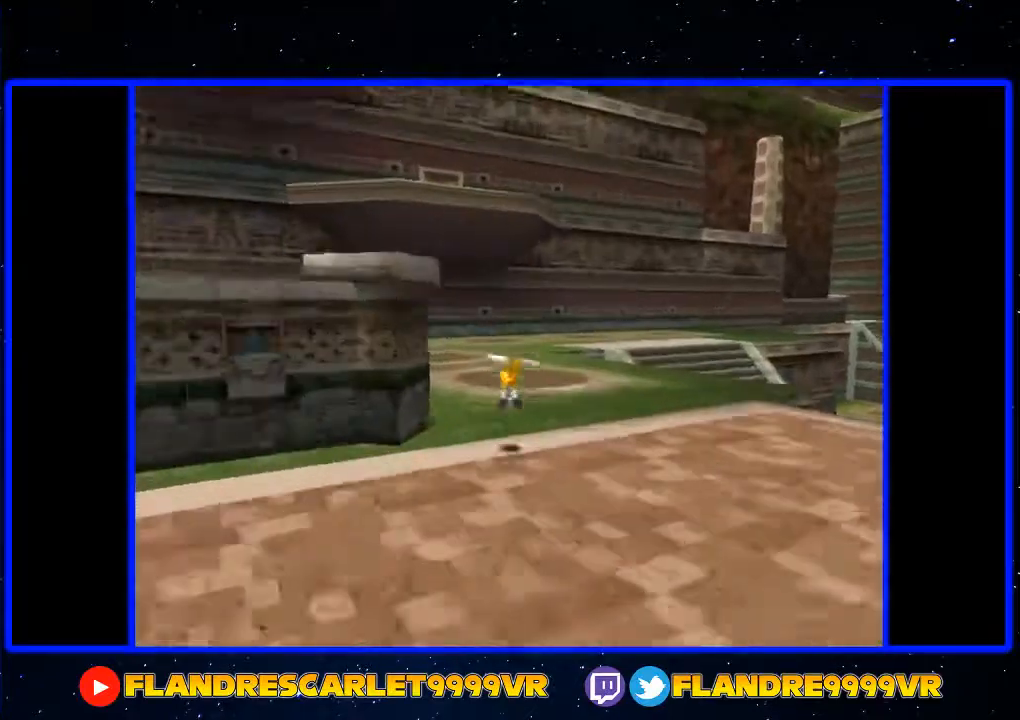
{"buttons": [], "left_stick": "up", "right_stick": "center", "events": [[133, "A", "up"]]}
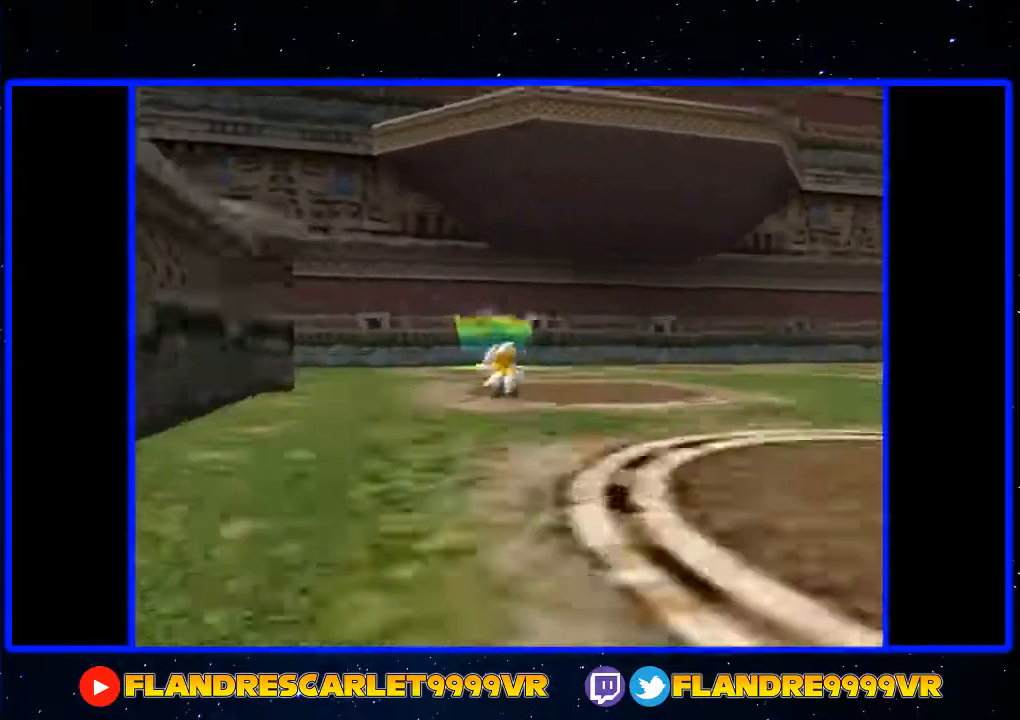
{"buttons": [], "left_stick": "up-right", "right_stick": "center", "events": [[367, "X", "down"], [433, "left_stick", "up-right"], [500, "X", "up"]]}
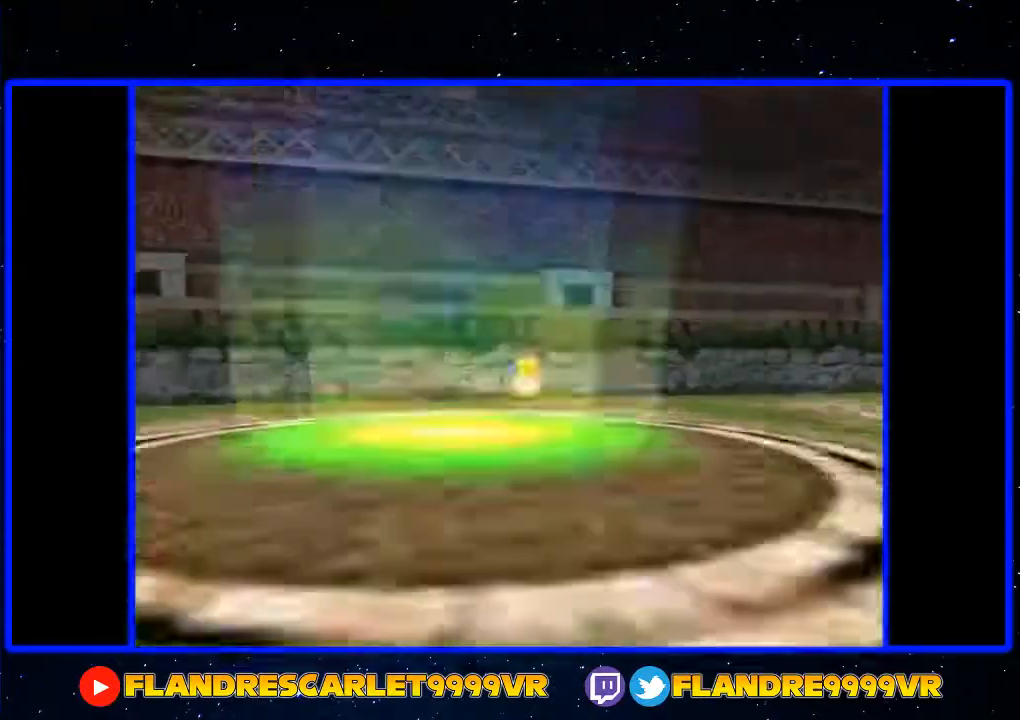
{"buttons": [], "left_stick": "center", "right_stick": "center", "events": [[233, "left_stick", "center"]]}
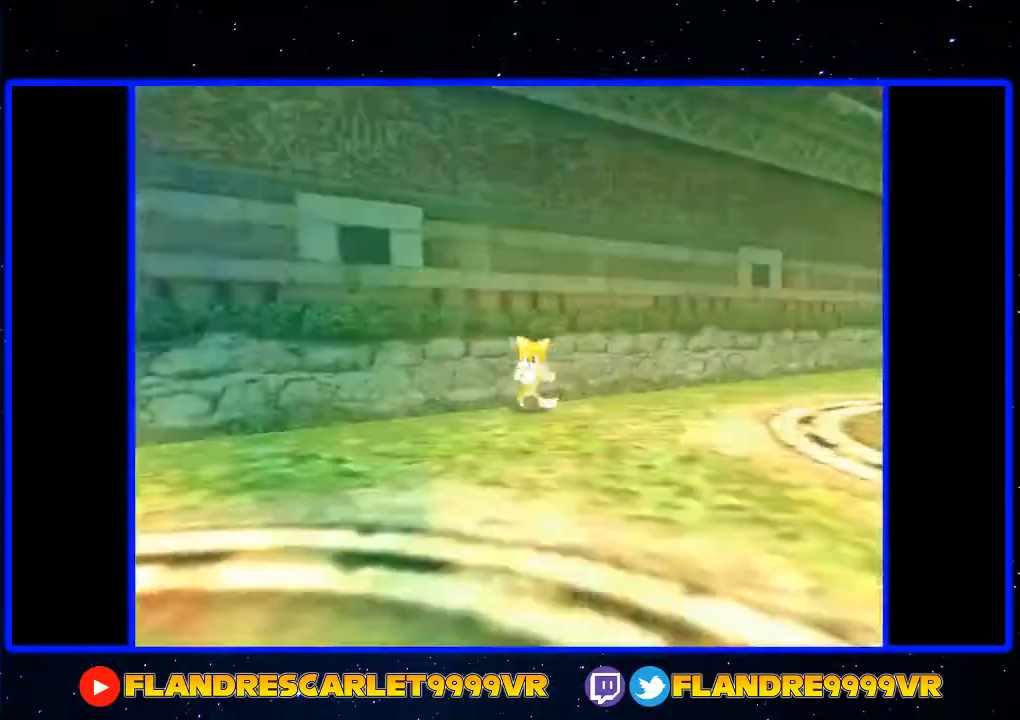
{"buttons": [], "left_stick": "center", "right_stick": "center", "events": []}
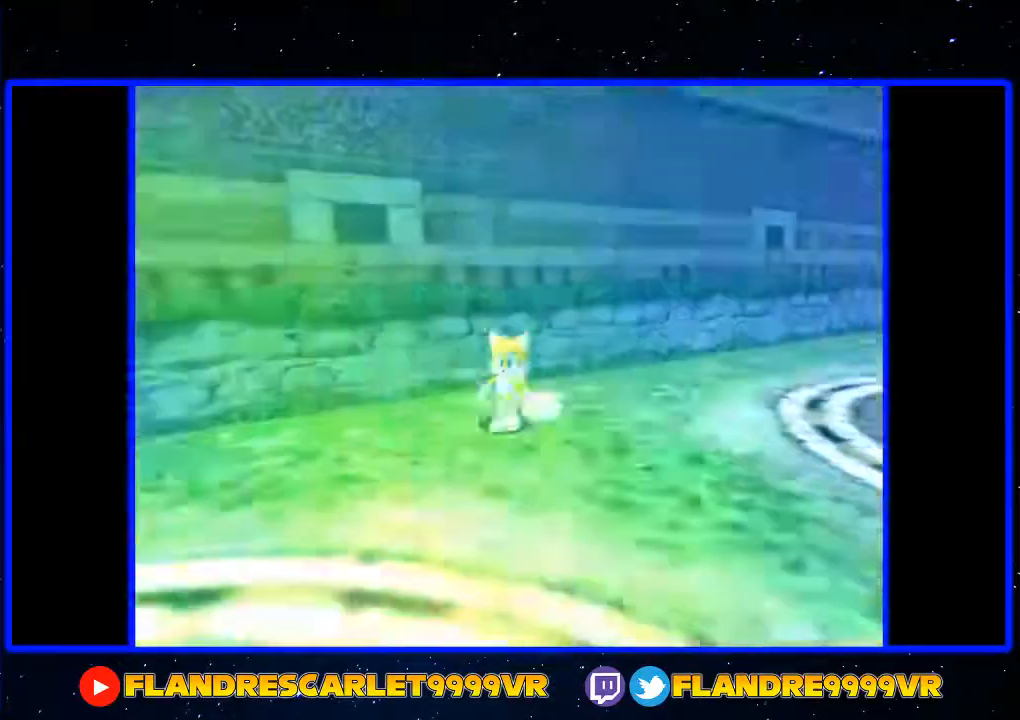
{"buttons": [], "left_stick": "up-right", "right_stick": "center", "events": [[433, "left_stick", "up-right"]]}
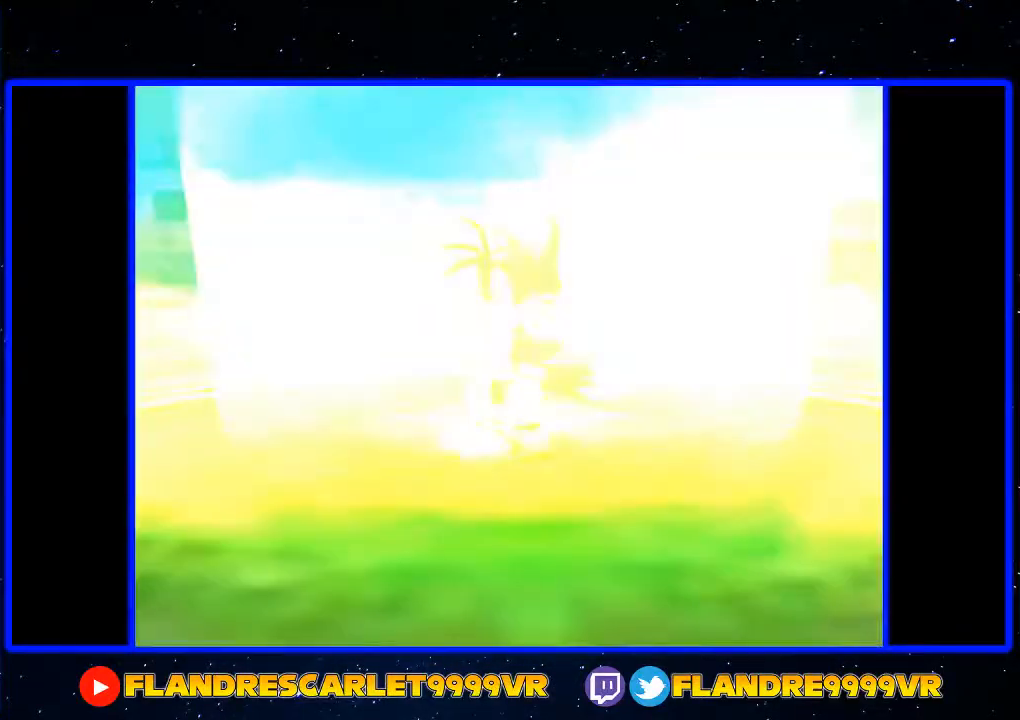
{"buttons": ["L2"], "left_stick": "up-right", "right_stick": "center", "events": [[67, "L2", "down"]]}